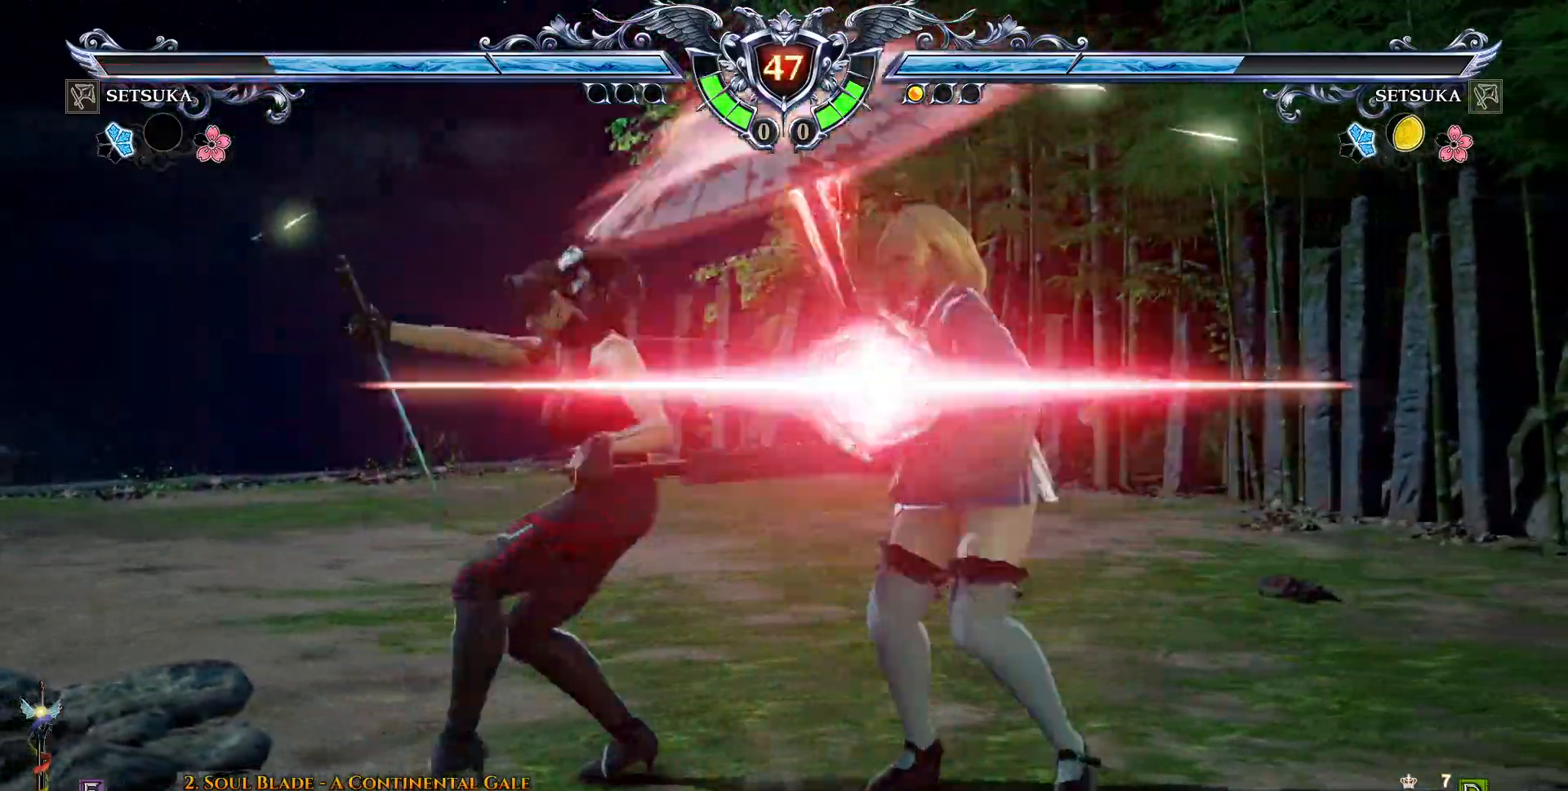
Gameplay with a controller (PlayStation layout); each line is a JSON object with the inputs held at the frame after it. "events" lists button and stick changes between this image and that frame as [ms after this image, input, new state], when the widget could be followed in between. Not read: L1 R1 left_stick.
{"buttons": [], "right_stick": "center", "events": [[450, "CROSS", "up"], [450, "DPAD_RIGHT", "up"]]}
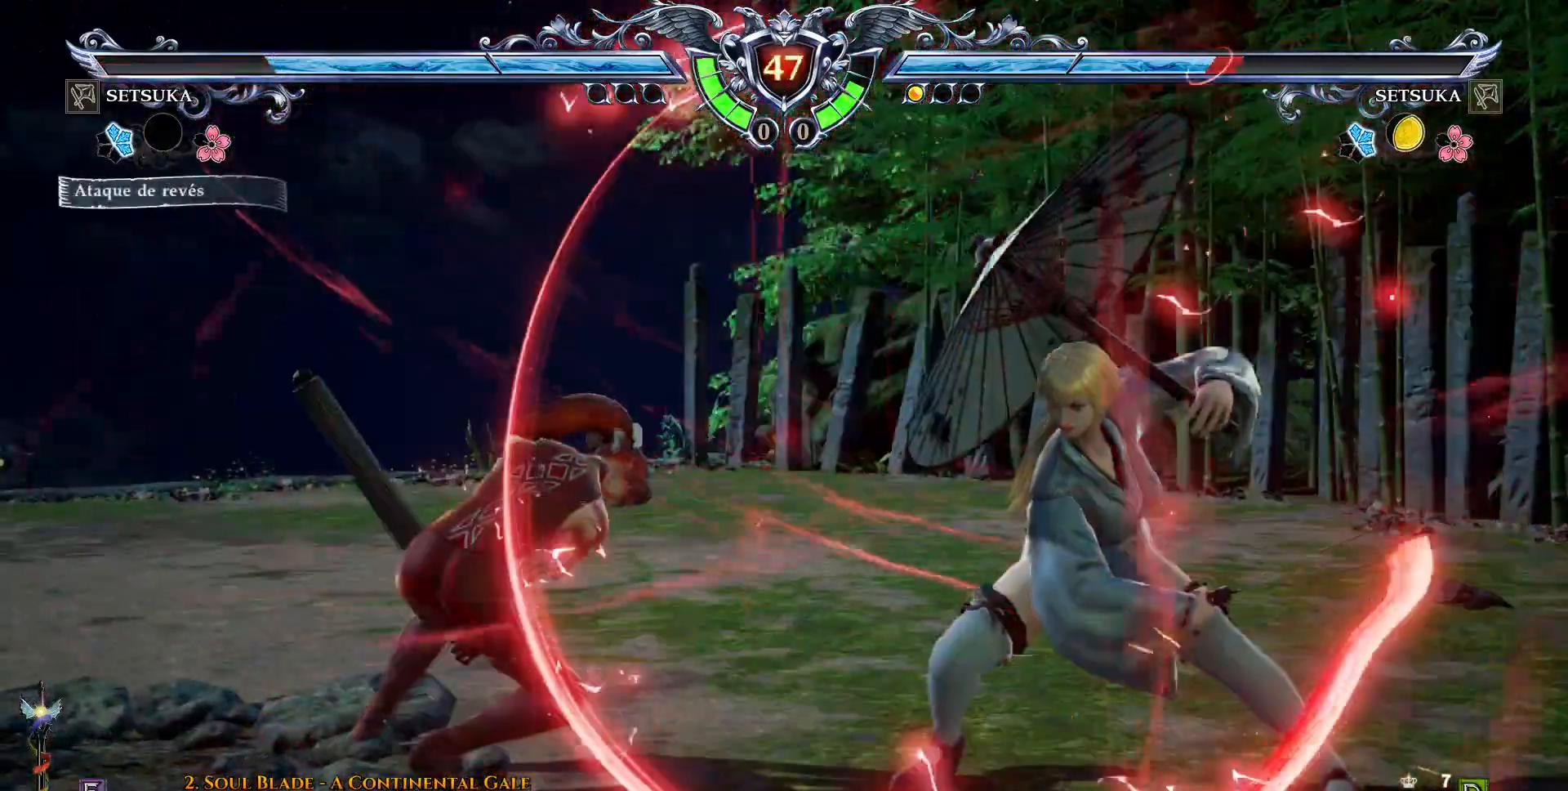
{"buttons": ["CROSS", "DPAD_RIGHT"], "right_stick": "center", "events": [[367, "DPAD_RIGHT", "down"], [400, "CROSS", "down"]]}
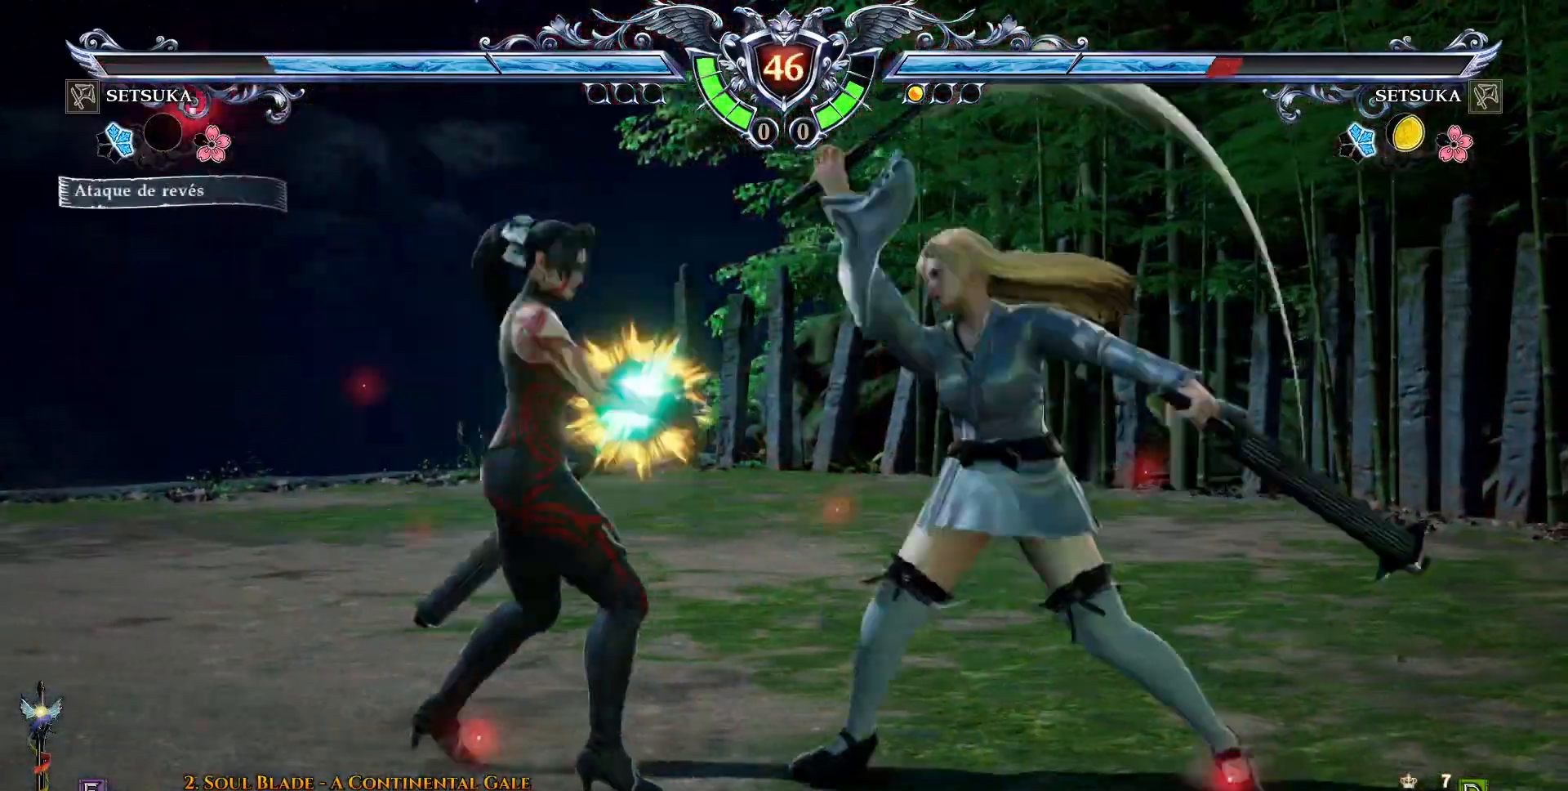
{"buttons": ["CROSS", "DPAD_RIGHT"], "right_stick": "center", "events": []}
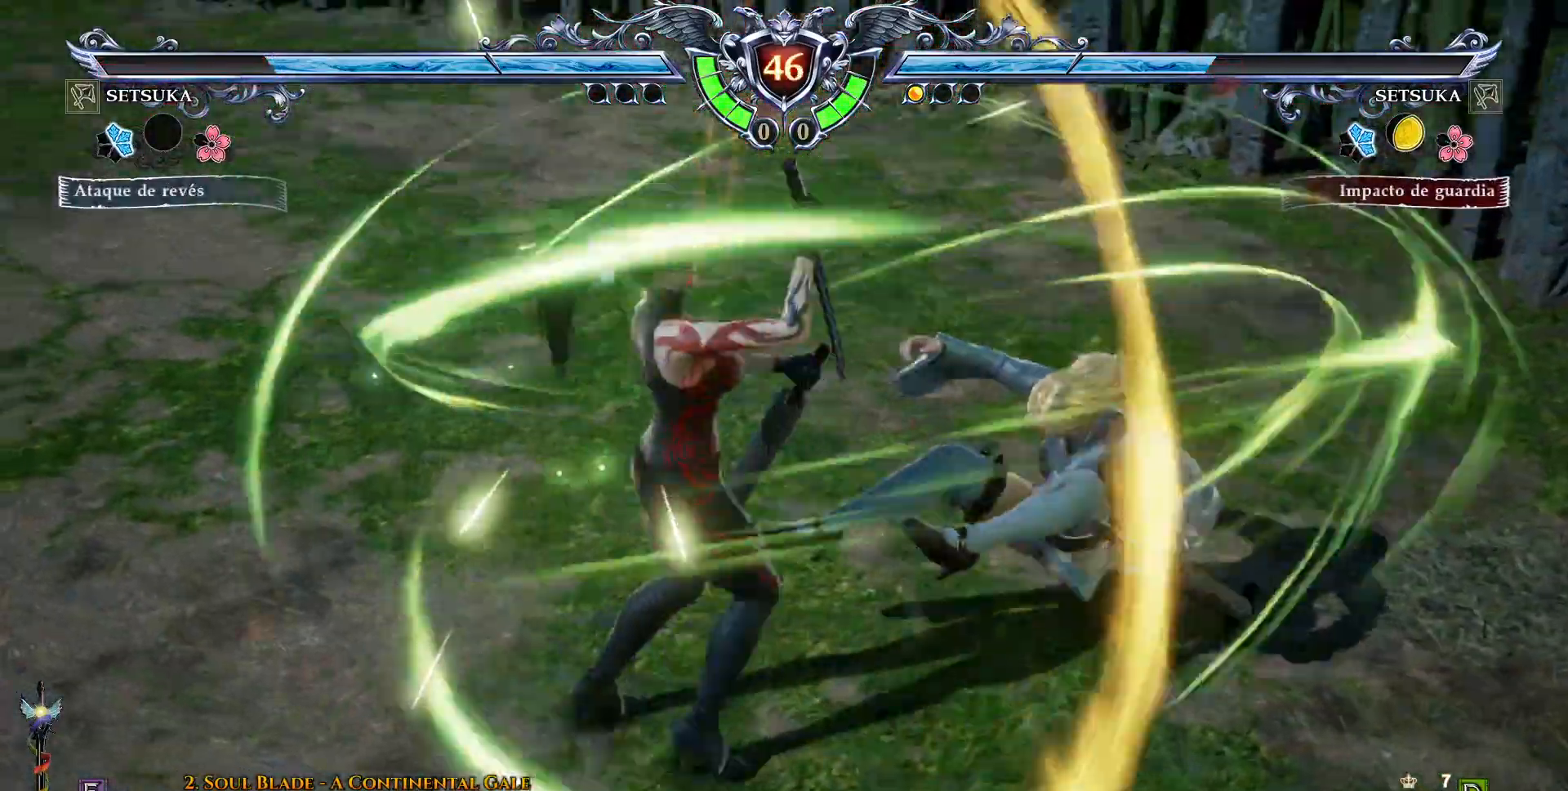
{"buttons": ["DPAD_RIGHT"], "right_stick": "center", "events": [[133, "CROSS", "up"], [133, "L2", "down"], [217, "L2", "up"]]}
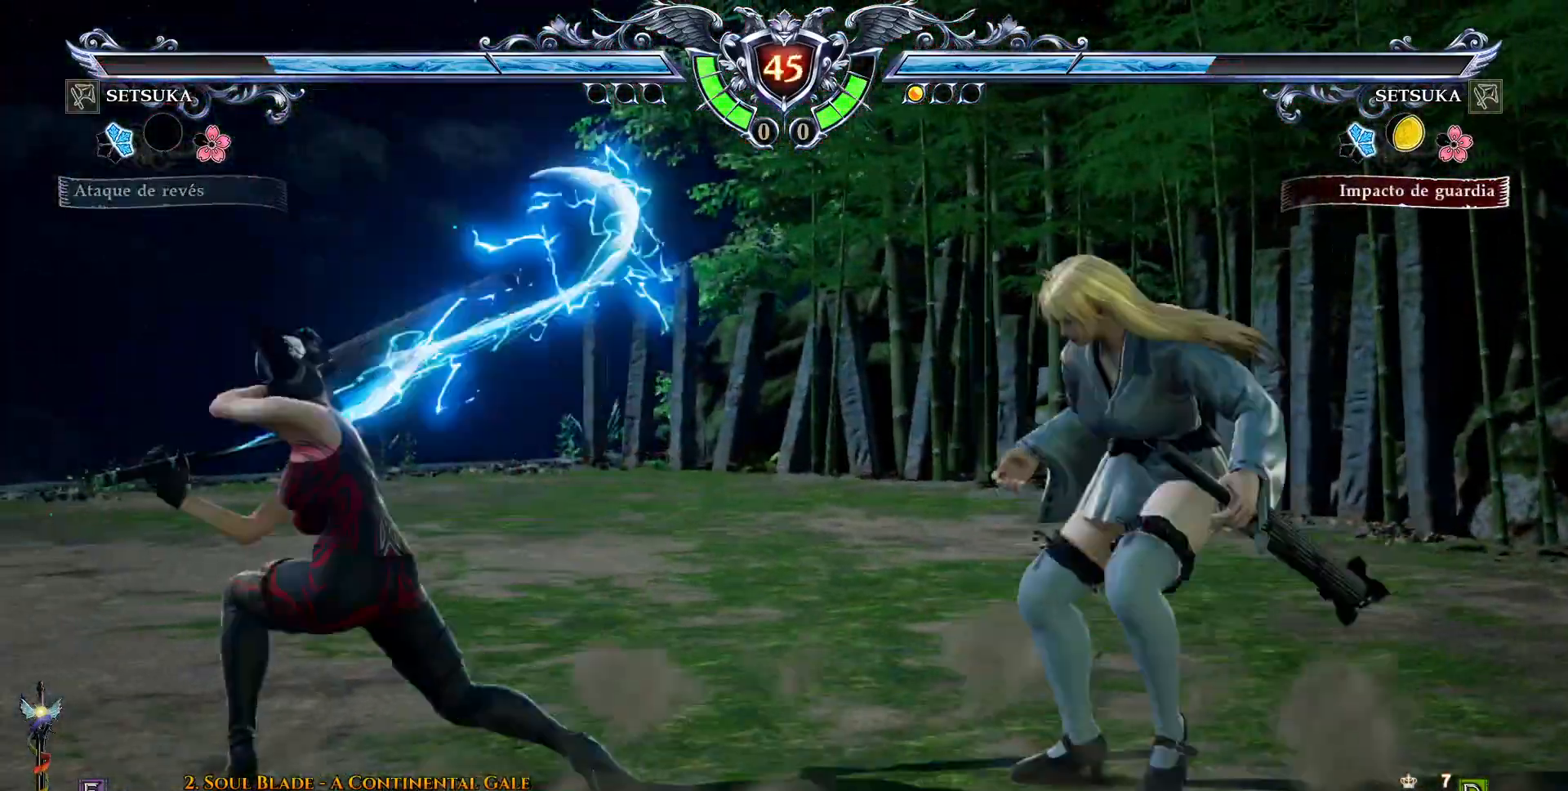
{"buttons": [], "right_stick": "center", "events": [[83, "CROSS", "down"], [233, "DPAD_RIGHT", "up"], [267, "CROSS", "up"]]}
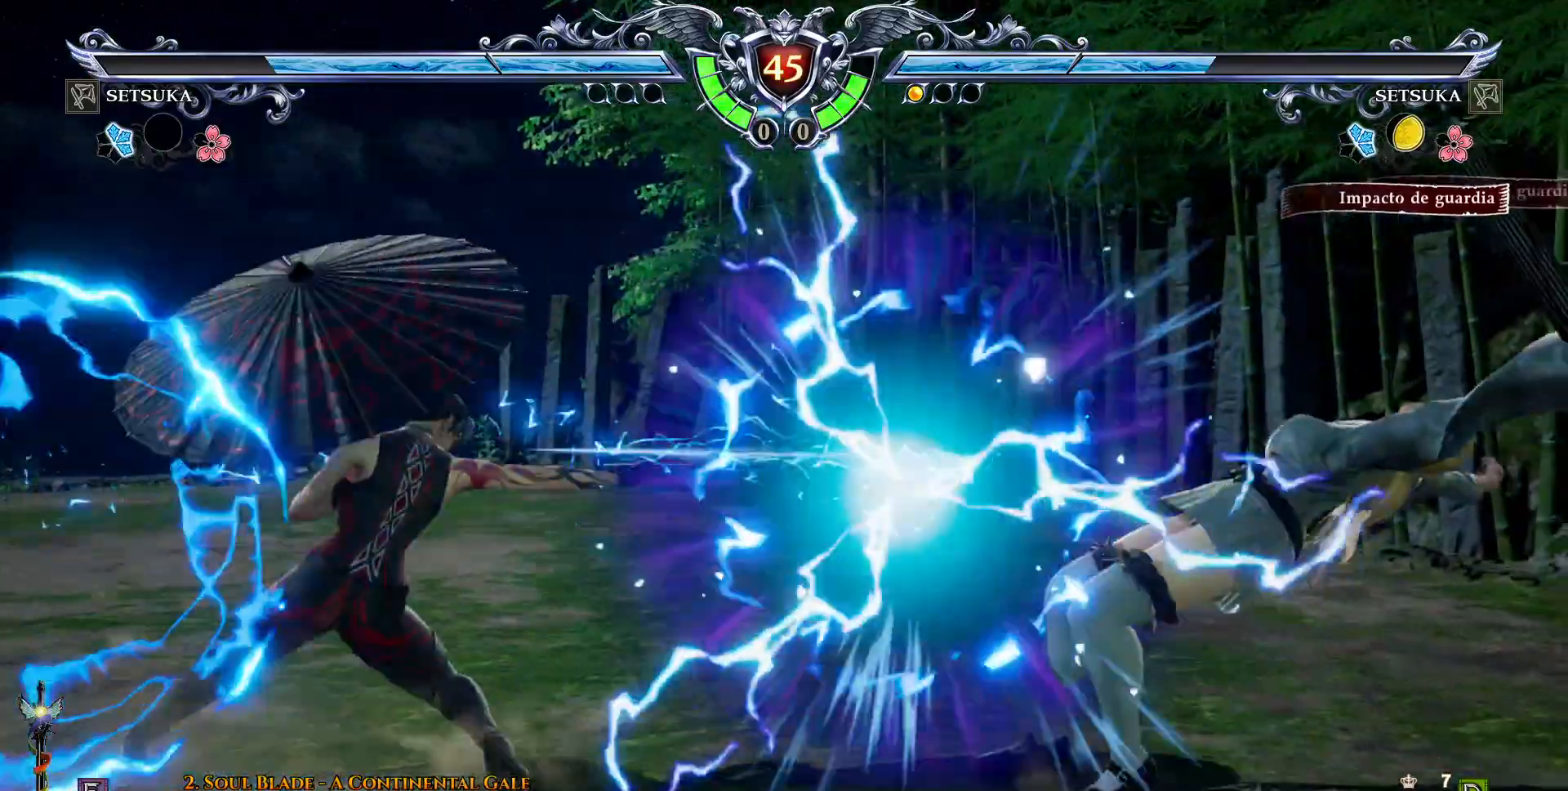
{"buttons": ["SQUARE", "DPAD_DOWN", "DPAD_RIGHT"], "right_stick": "center", "events": [[233, "DPAD_DOWN", "down"], [283, "DPAD_LEFT", "down"], [417, "DPAD_LEFT", "up"], [417, "DPAD_RIGHT", "down"], [500, "SQUARE", "down"]]}
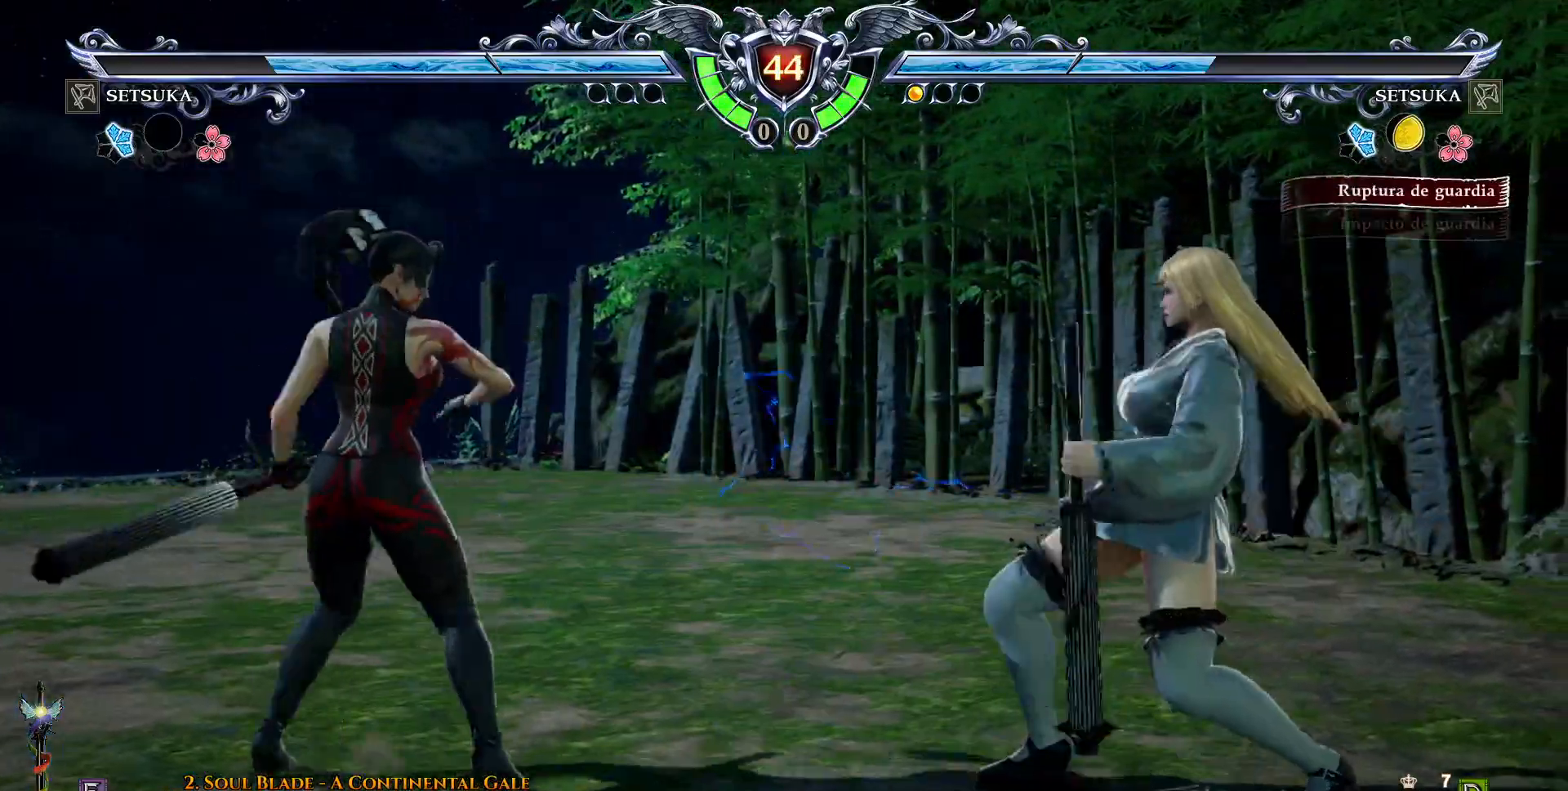
{"buttons": ["DPAD_DOWN", "DPAD_RIGHT"], "right_stick": "center", "events": [[83, "SQUARE", "up"], [217, "SQUARE", "down"], [300, "SQUARE", "up"], [383, "SQUARE", "down"], [433, "SQUARE", "up"]]}
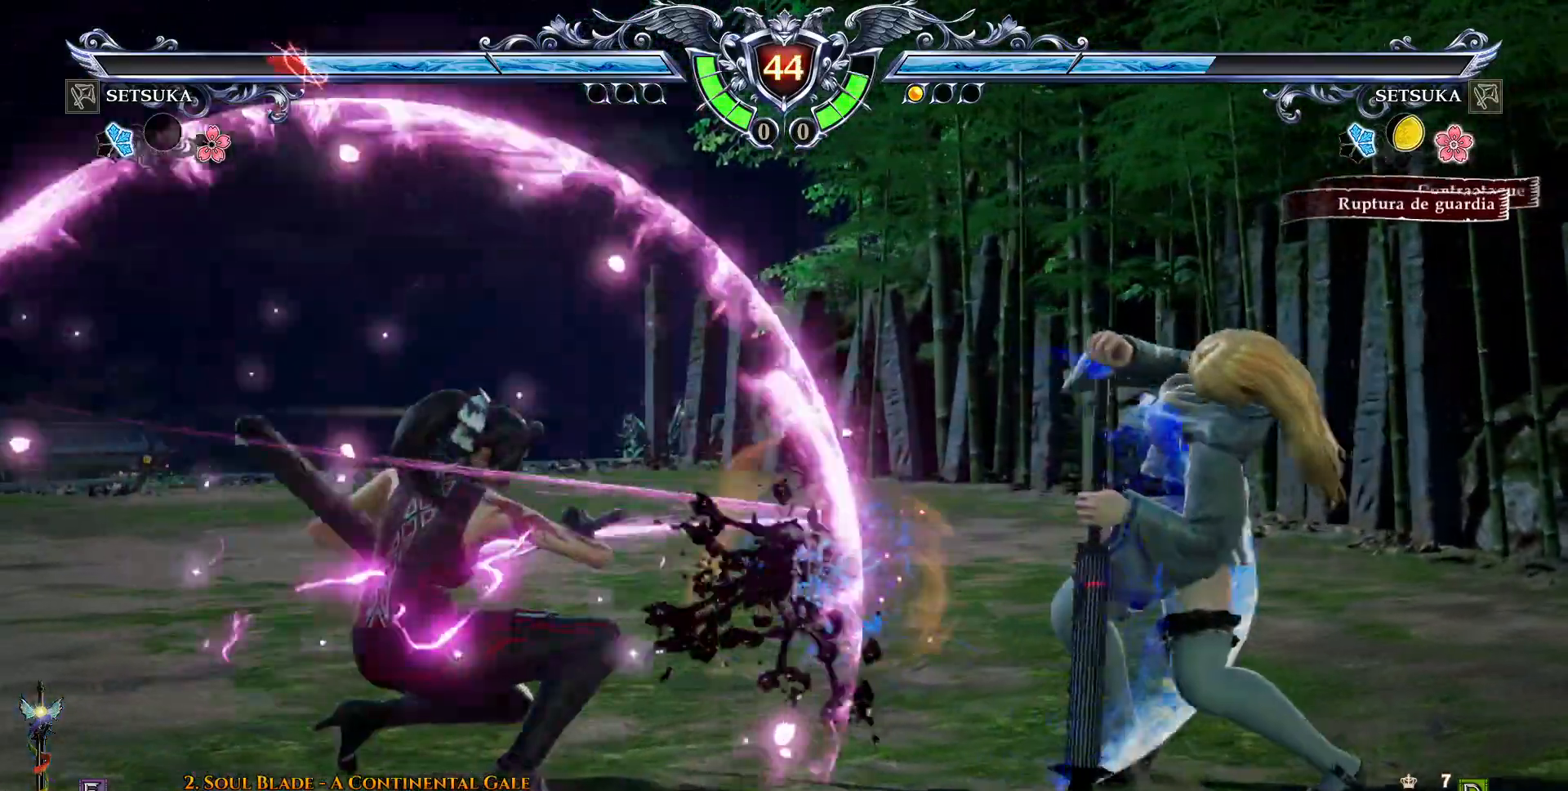
{"buttons": ["DPAD_RIGHT"], "right_stick": "center", "events": [[217, "DPAD_DOWN", "up"], [317, "CROSS", "down"], [500, "CROSS", "up"]]}